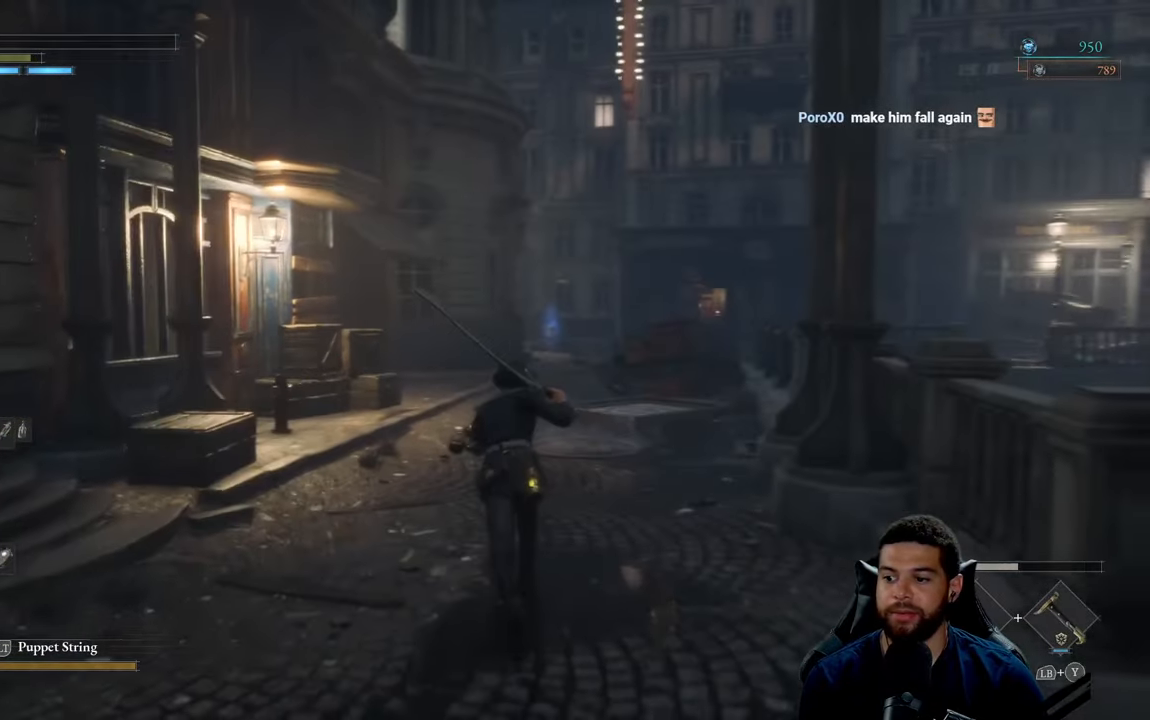
Gameplay with a controller (Xbox layout); each line is a JSON object with the inputs held at the frame after it. "events" lists button and stick changes between this image and that frame as [ms after this image, input, new state], when the widget could be followed in between.
{"buttons": ["B"], "left_stick": "up", "right_stick": "center", "events": [[250, "right_stick", "down"], [400, "right_stick", "center"]]}
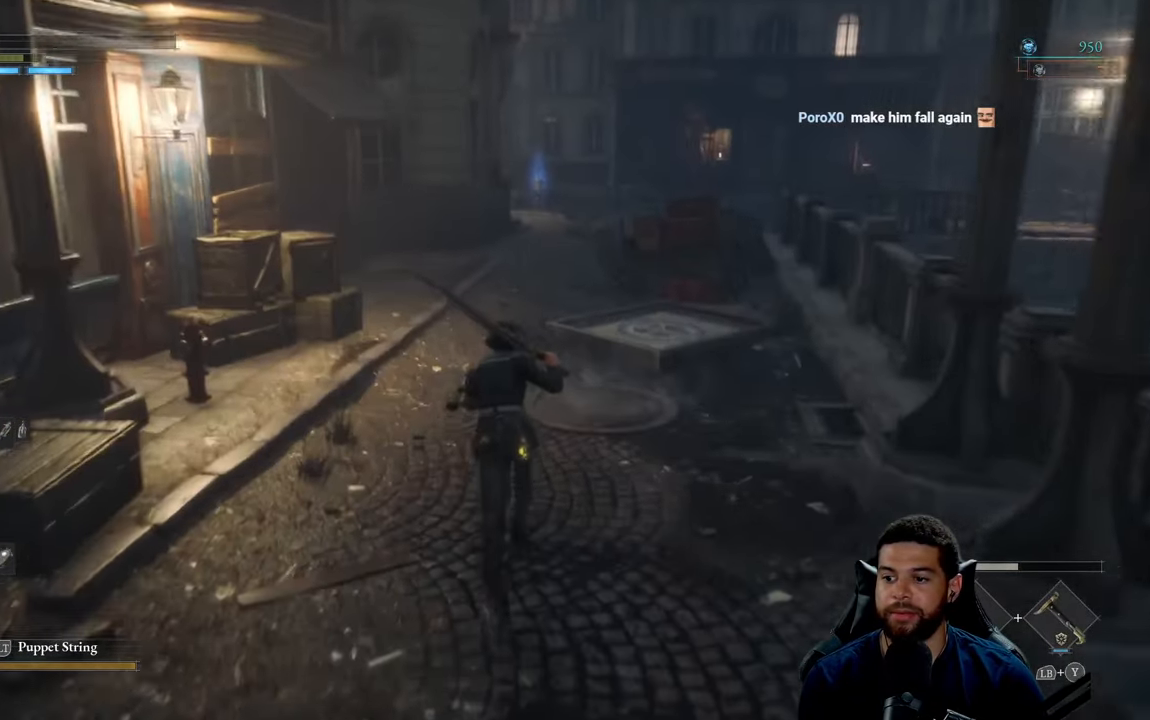
{"buttons": ["B"], "left_stick": "up", "right_stick": "center", "events": []}
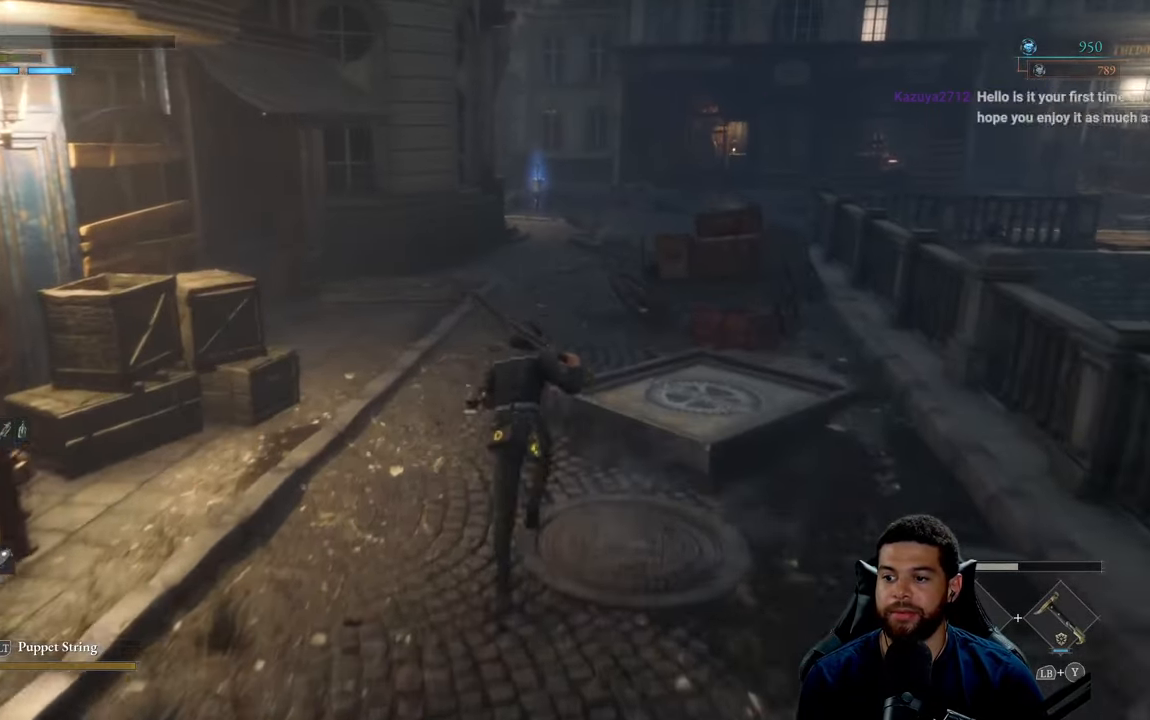
{"buttons": ["B"], "left_stick": "up", "right_stick": "center", "events": []}
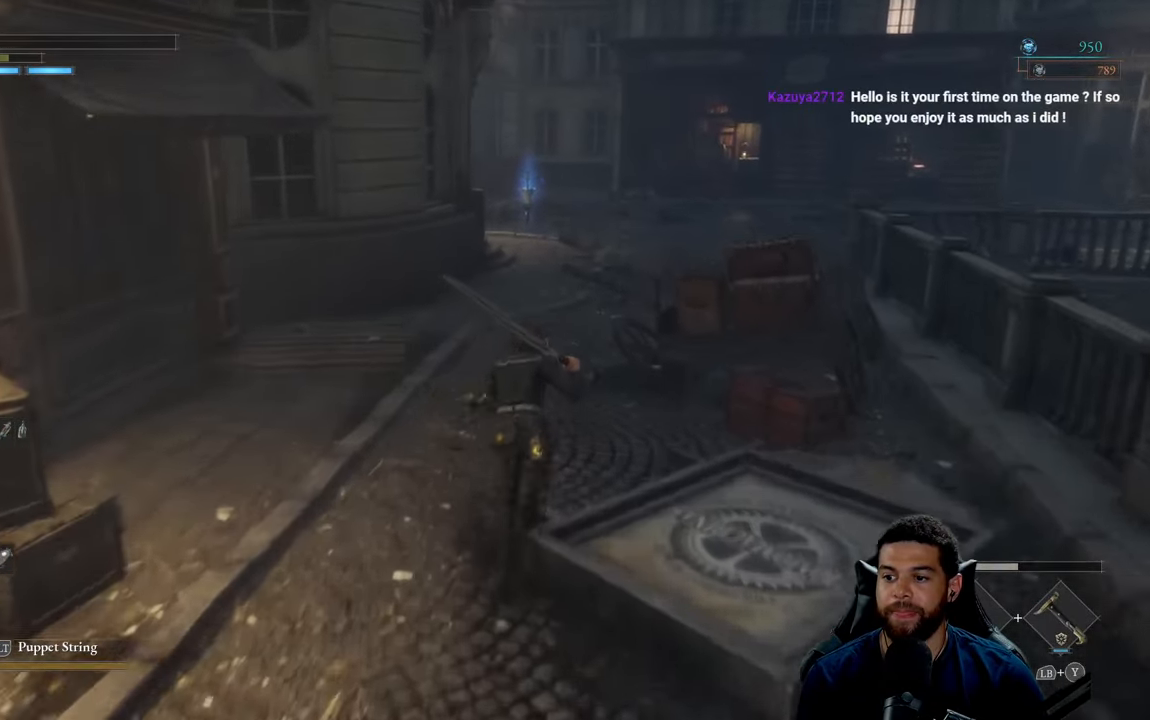
{"buttons": ["B"], "left_stick": "up", "right_stick": "center", "events": []}
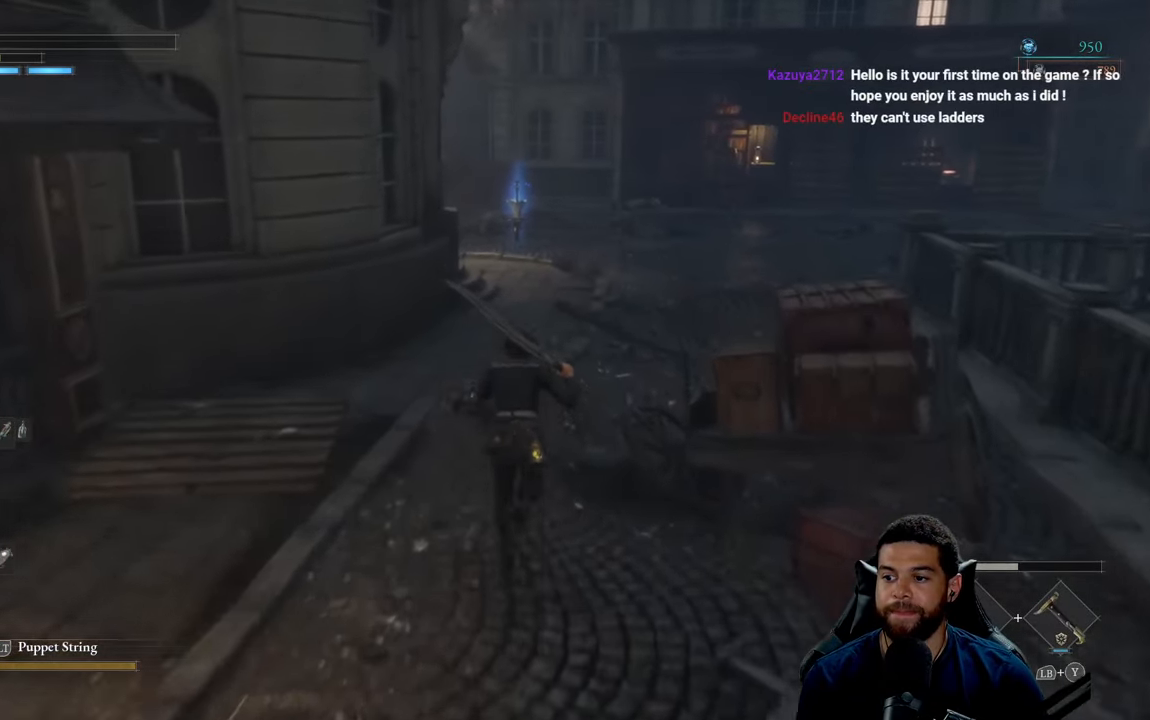
{"buttons": ["B"], "left_stick": "up", "right_stick": "center", "events": []}
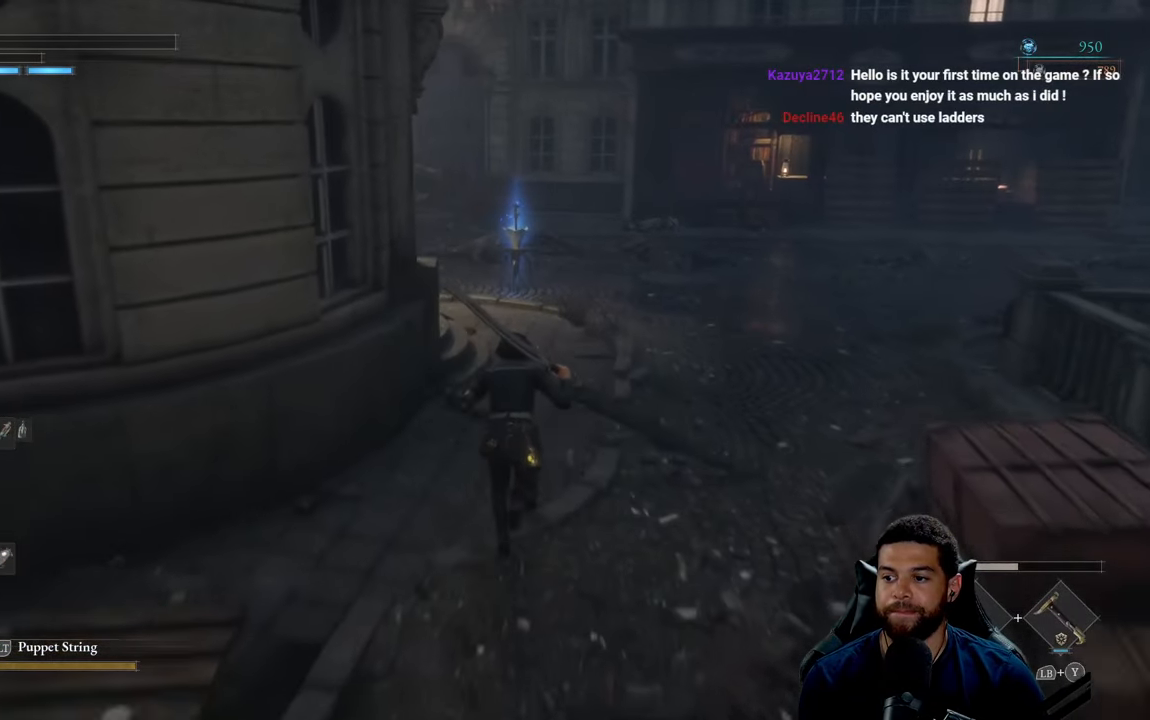
{"buttons": ["B"], "left_stick": "up", "right_stick": "center", "events": []}
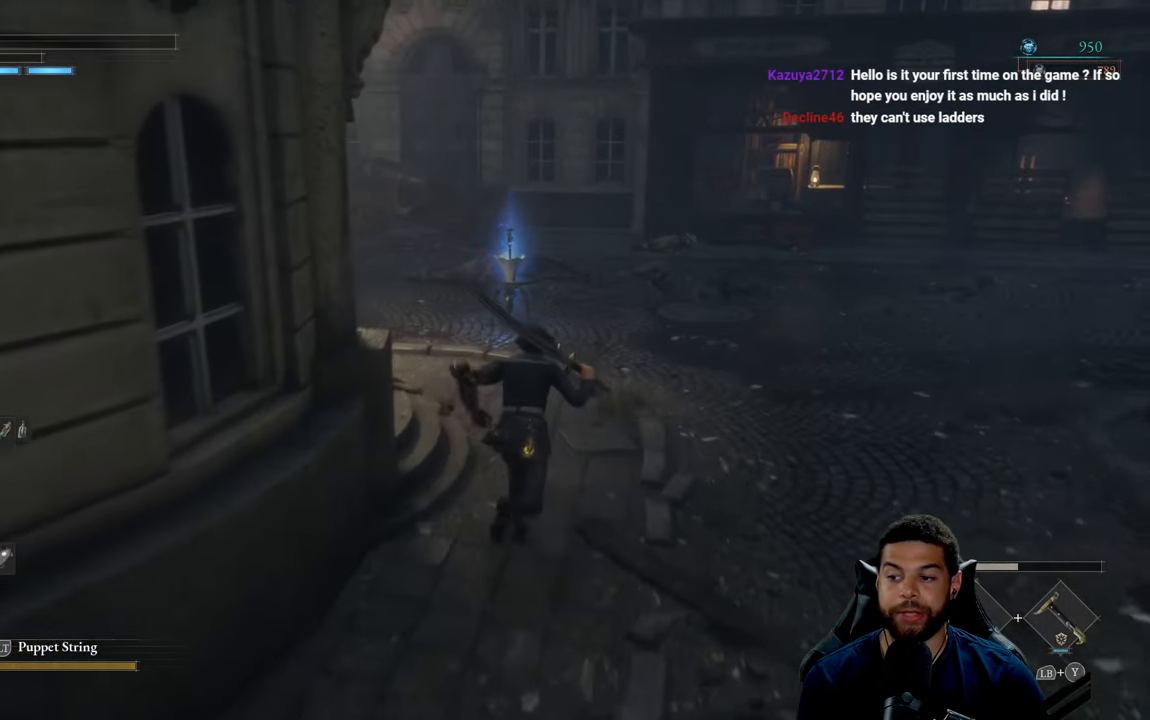
{"buttons": ["B"], "left_stick": "up", "right_stick": "center", "events": []}
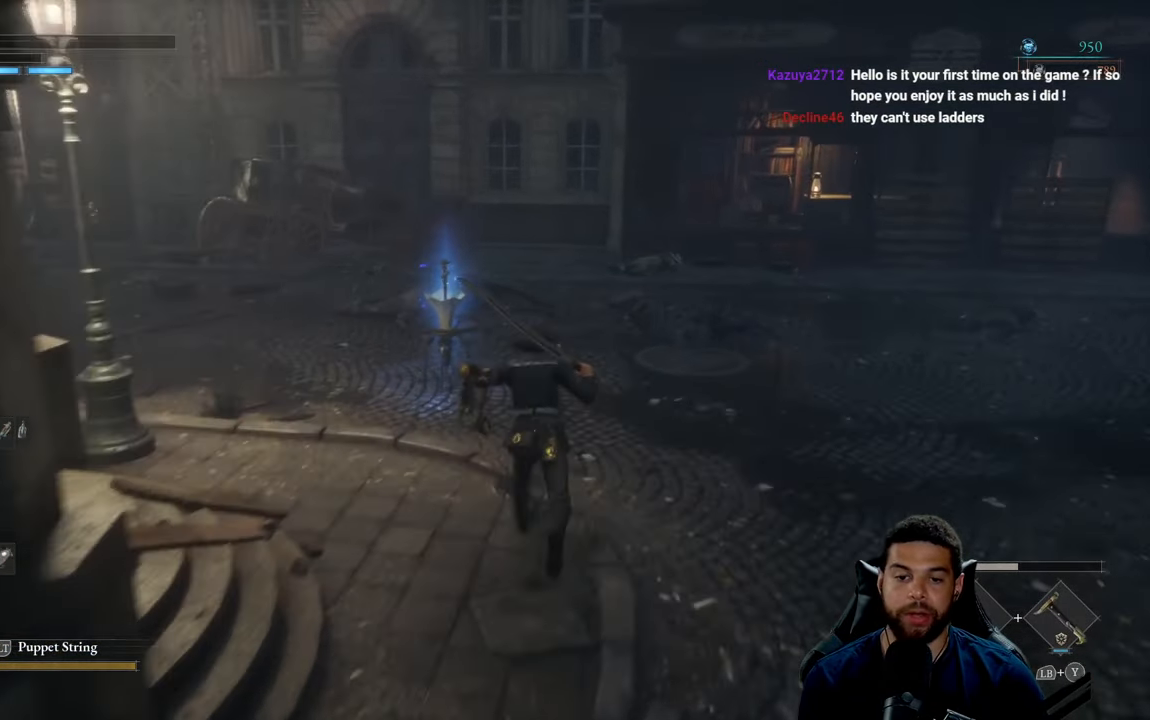
{"buttons": [], "left_stick": "up", "right_stick": "center", "events": [[433, "B", "up"]]}
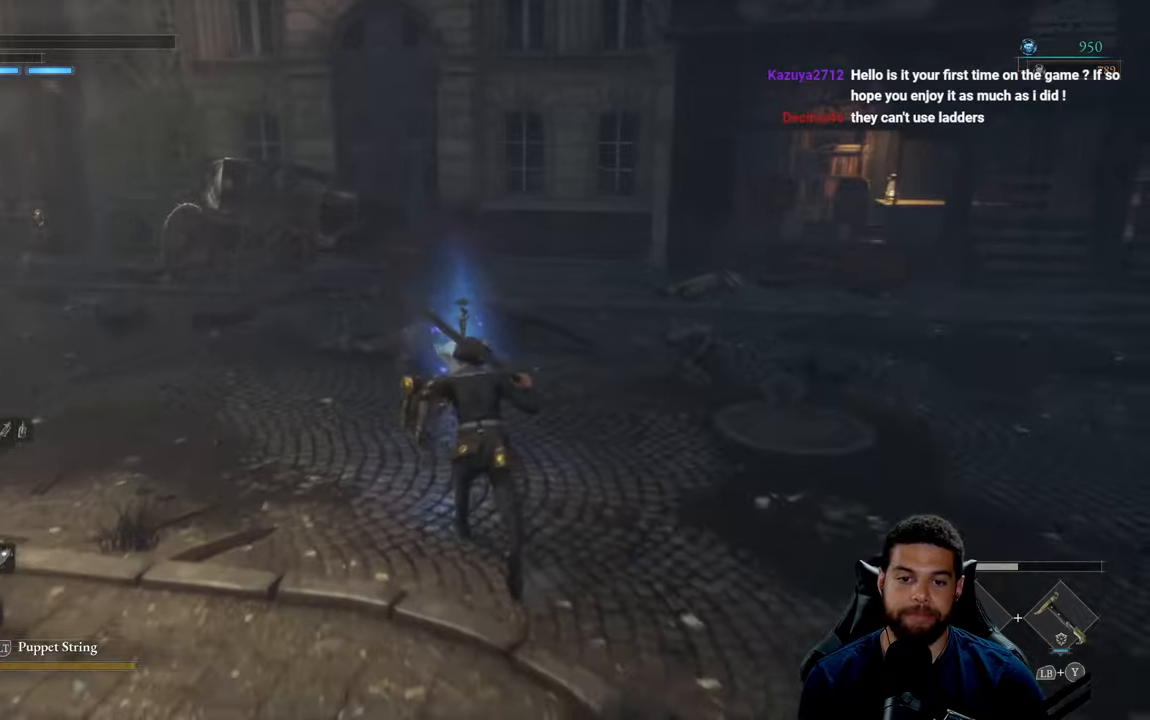
{"buttons": [], "left_stick": "center", "right_stick": "center", "events": [[67, "left_stick", "center"], [367, "right_stick", "left"], [467, "right_stick", "center"]]}
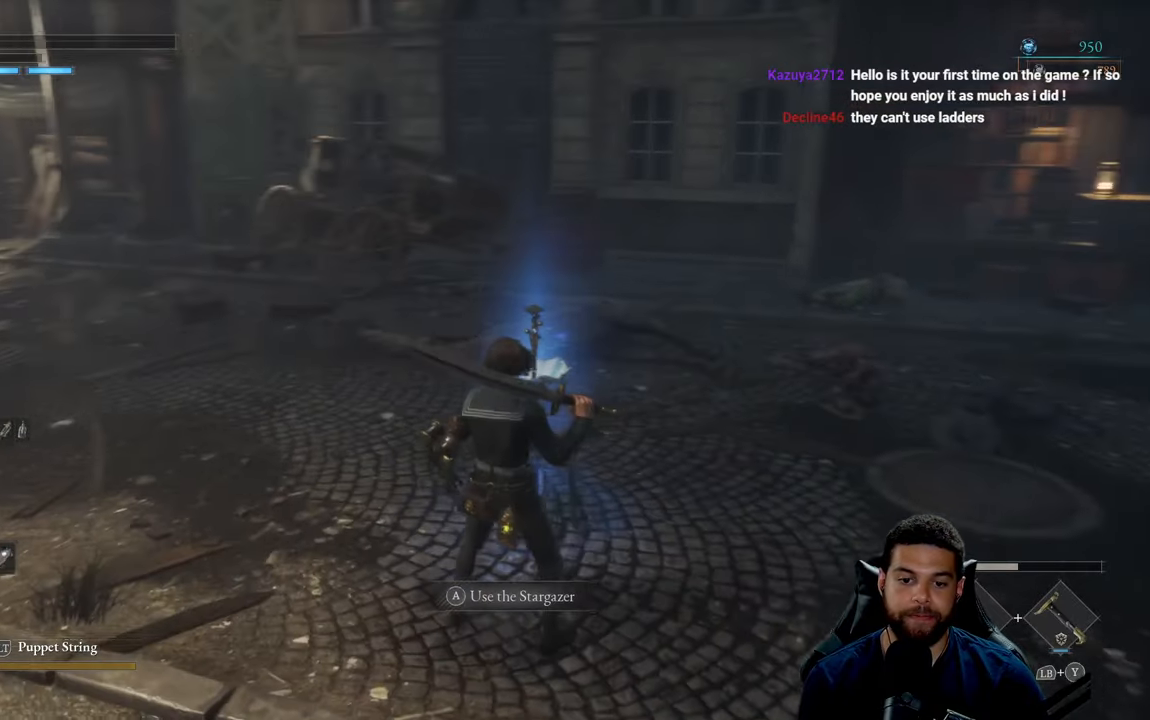
{"buttons": [], "left_stick": "center", "right_stick": "center", "events": [[17, "left_stick", "up-right"], [183, "left_stick", "center"], [350, "A", "down"], [467, "A", "up"]]}
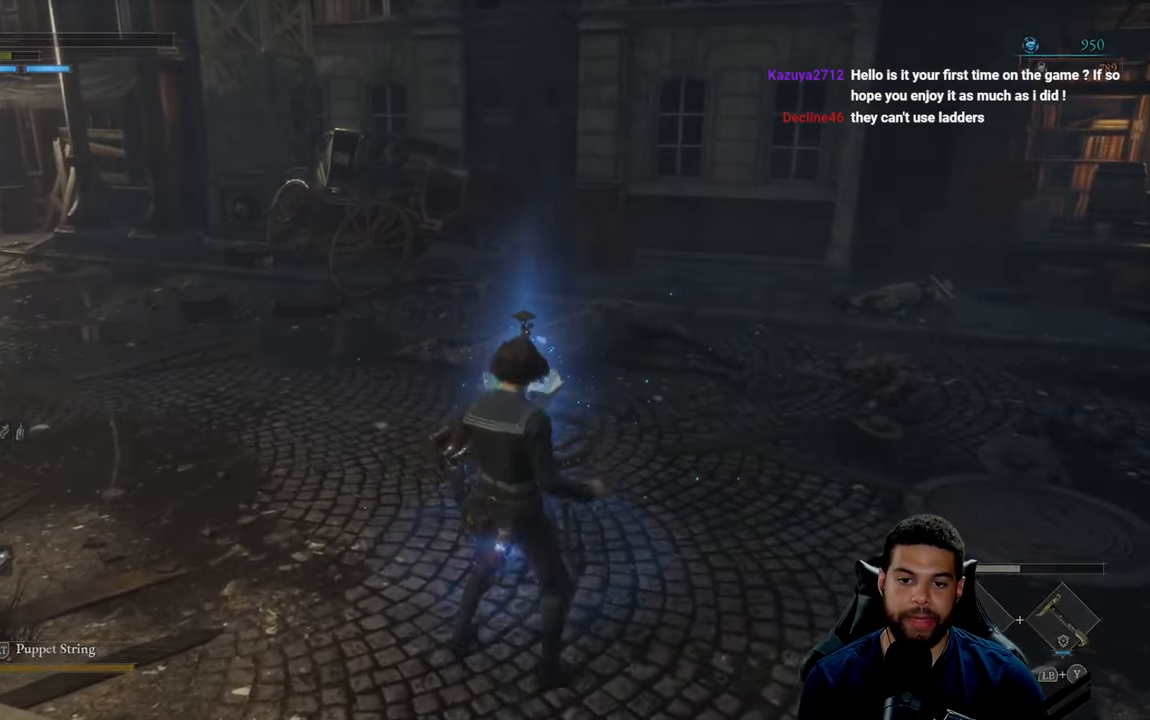
{"buttons": [], "left_stick": "center", "right_stick": "center", "events": []}
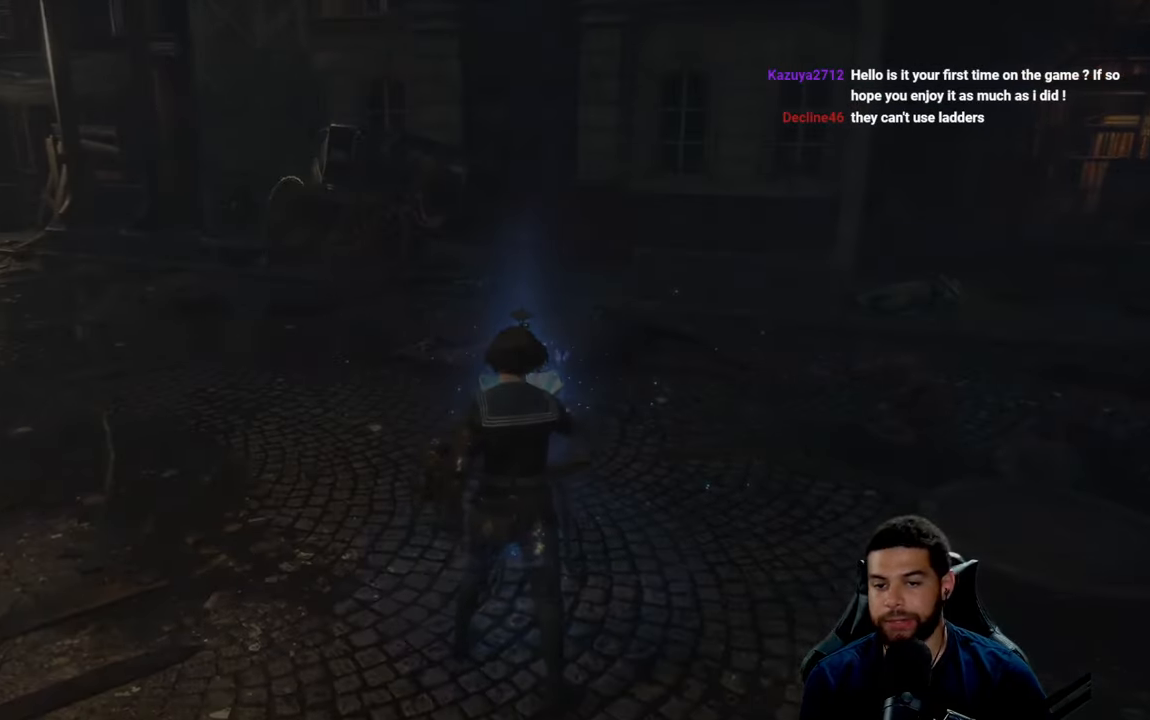
{"buttons": [], "left_stick": "center", "right_stick": "center", "events": []}
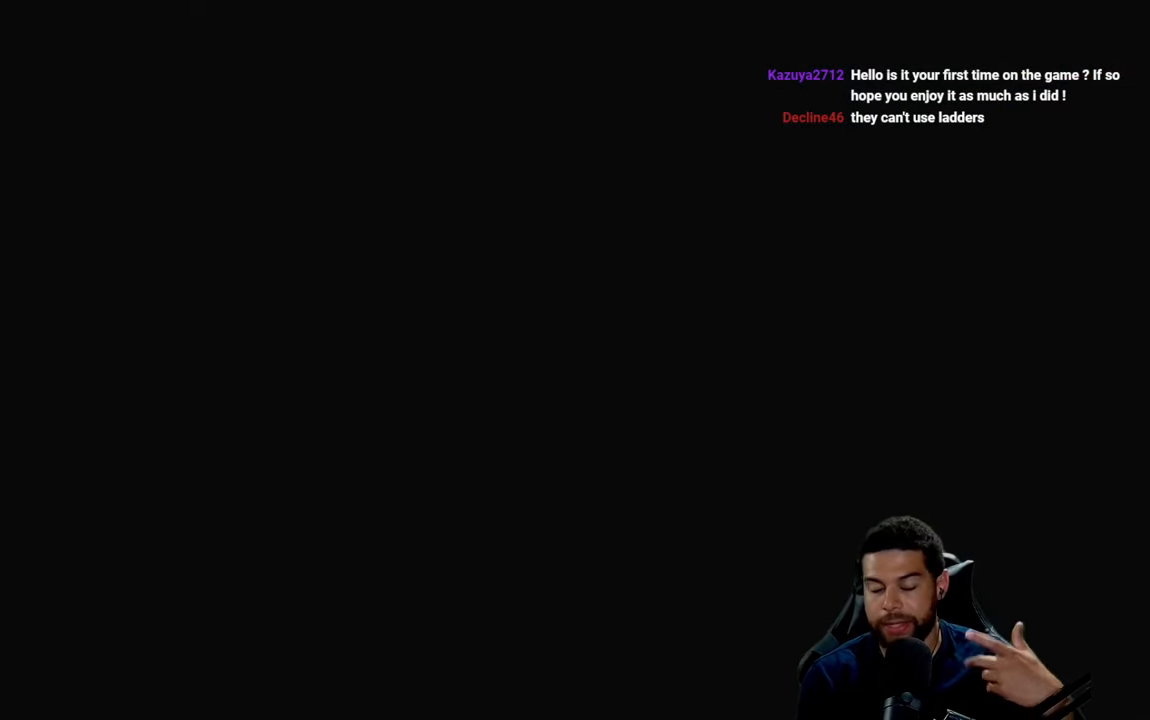
{"buttons": [], "left_stick": "center", "right_stick": "center", "events": []}
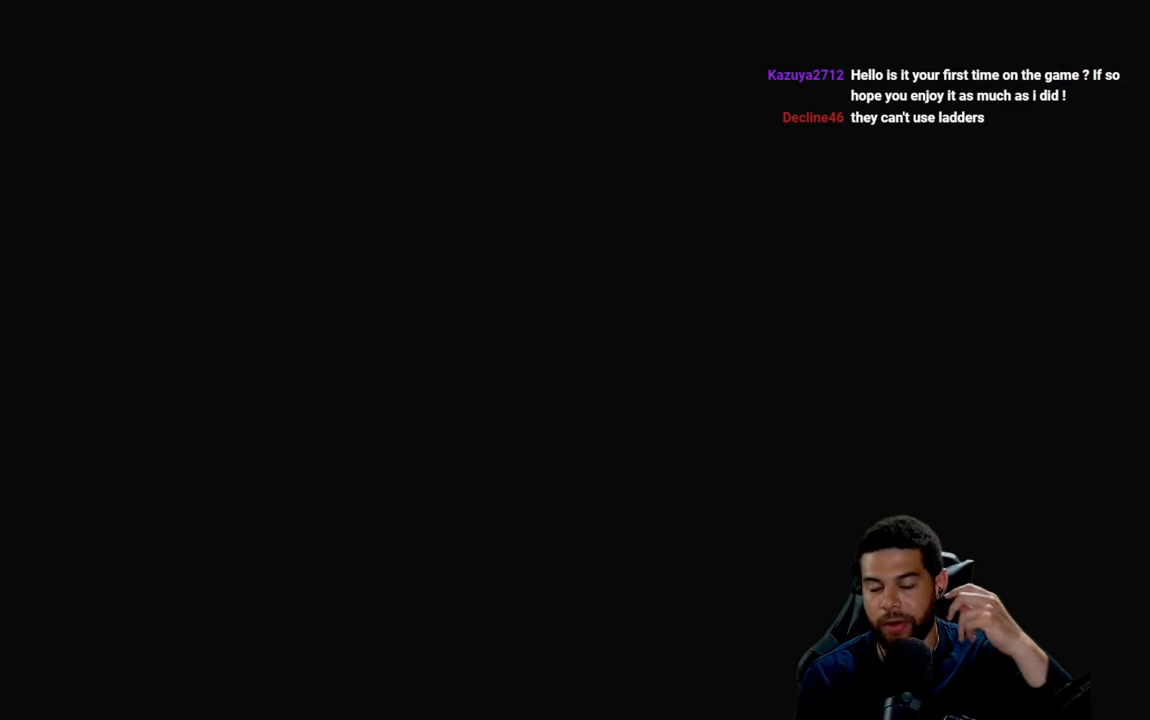
{"buttons": [], "left_stick": "center", "right_stick": "center", "events": []}
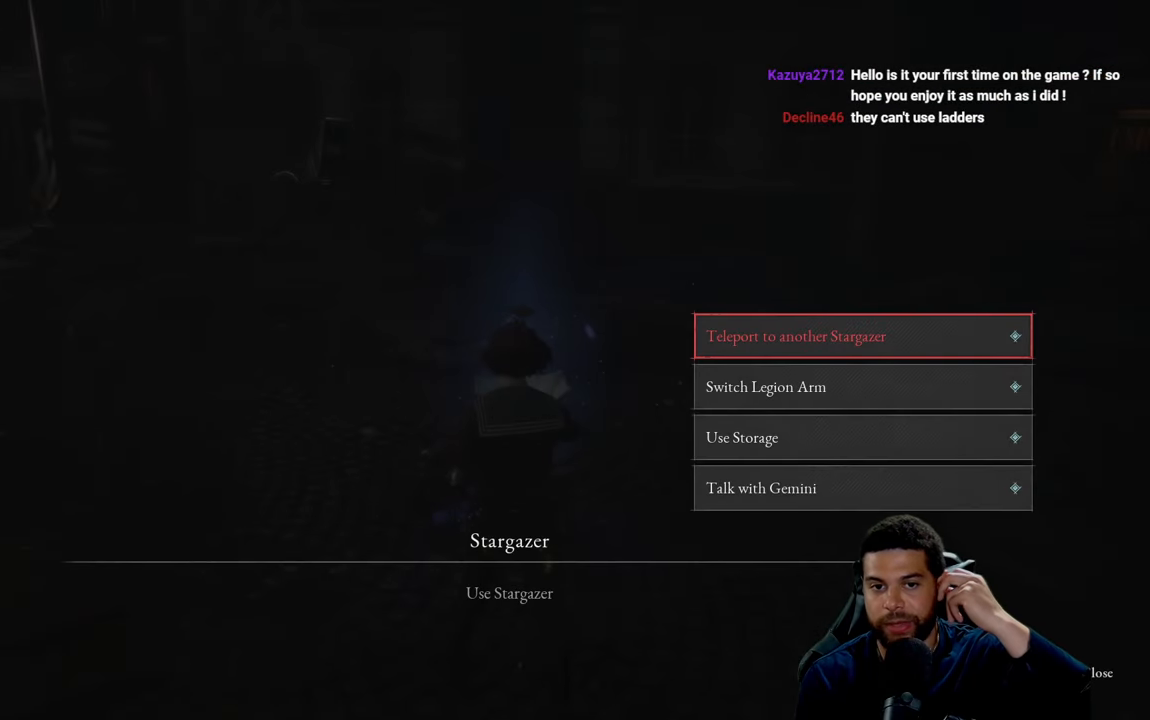
{"buttons": [], "left_stick": "center", "right_stick": "center", "events": []}
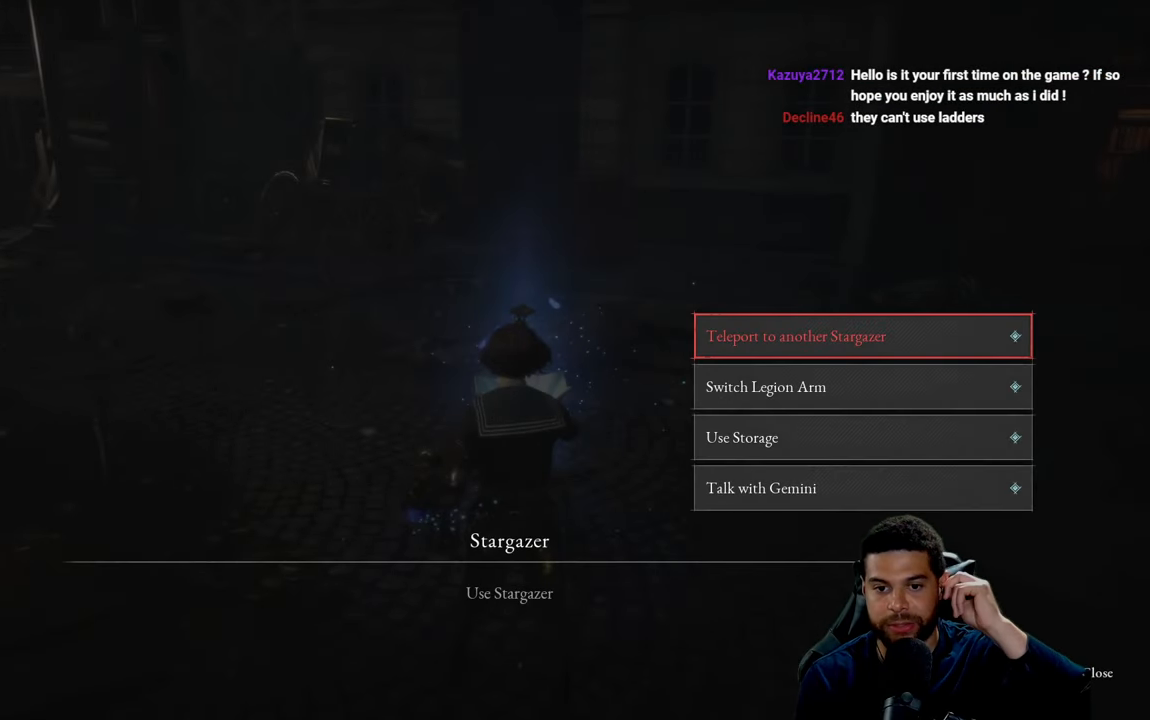
{"buttons": [], "left_stick": "center", "right_stick": "center", "events": []}
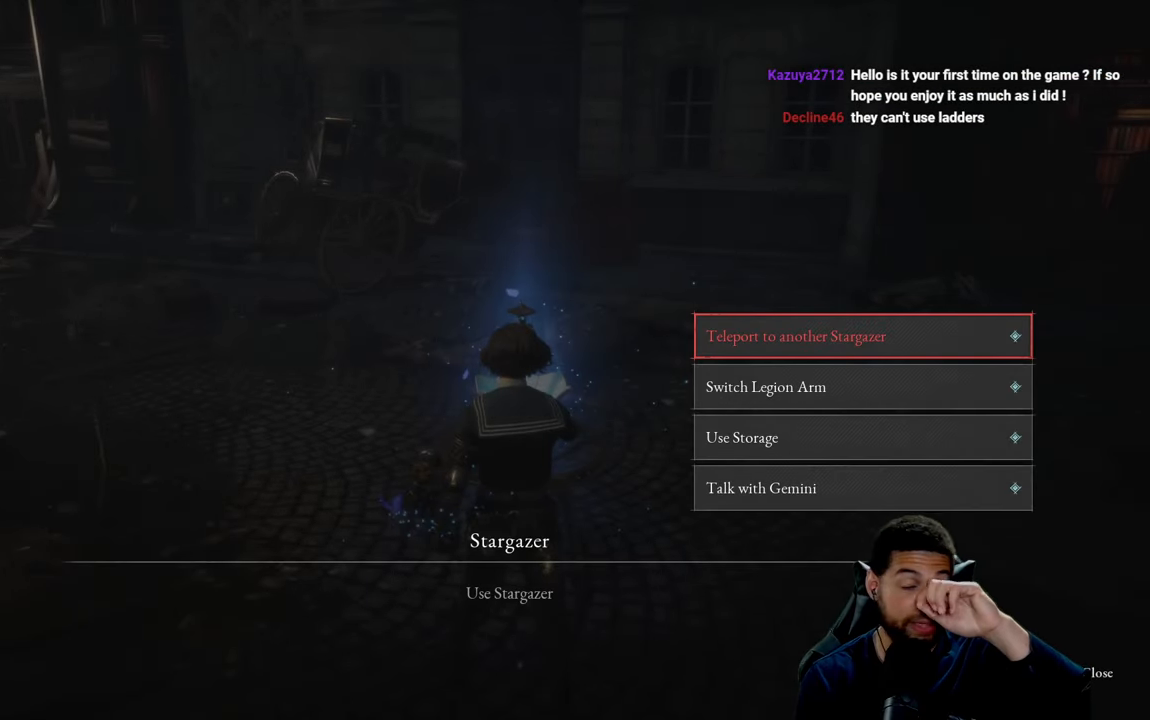
{"buttons": [], "left_stick": "center", "right_stick": "center", "events": []}
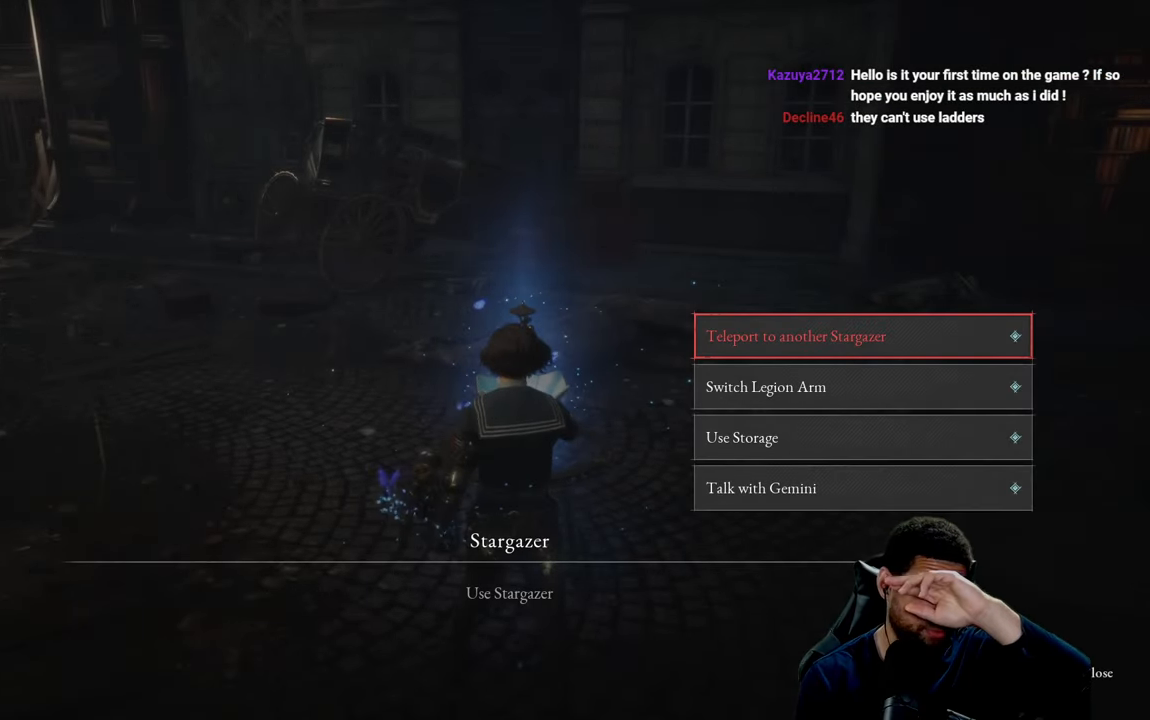
{"buttons": [], "left_stick": "center", "right_stick": "center", "events": []}
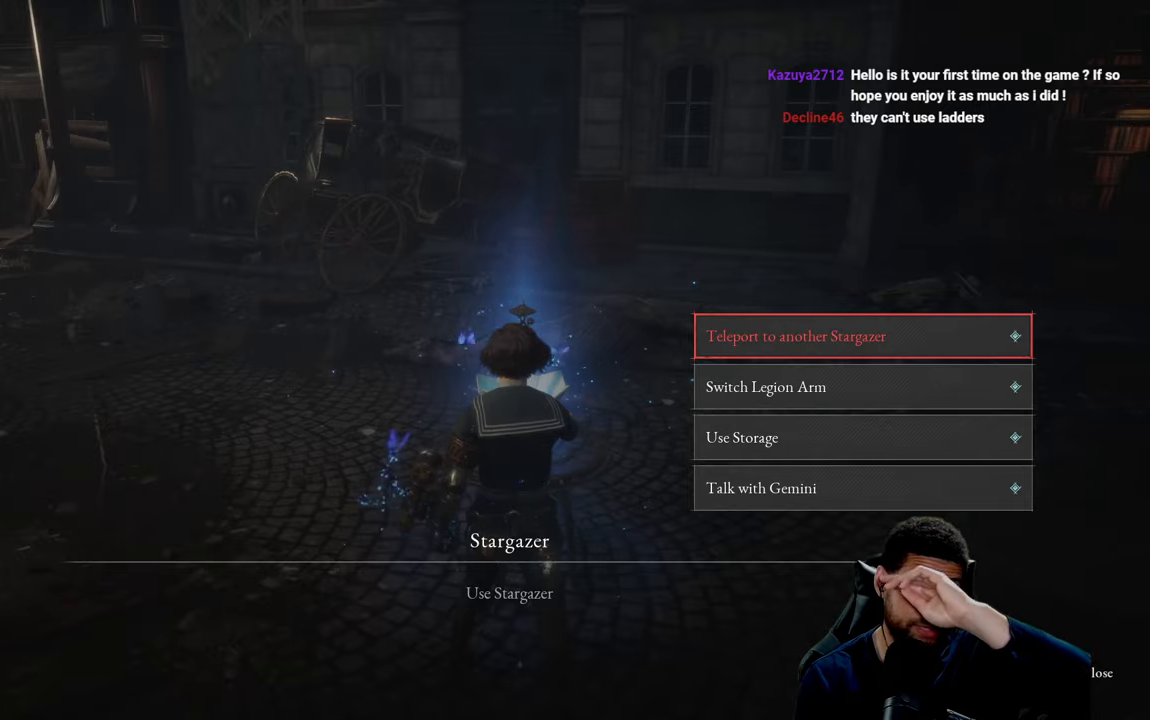
{"buttons": [], "left_stick": "center", "right_stick": "center", "events": []}
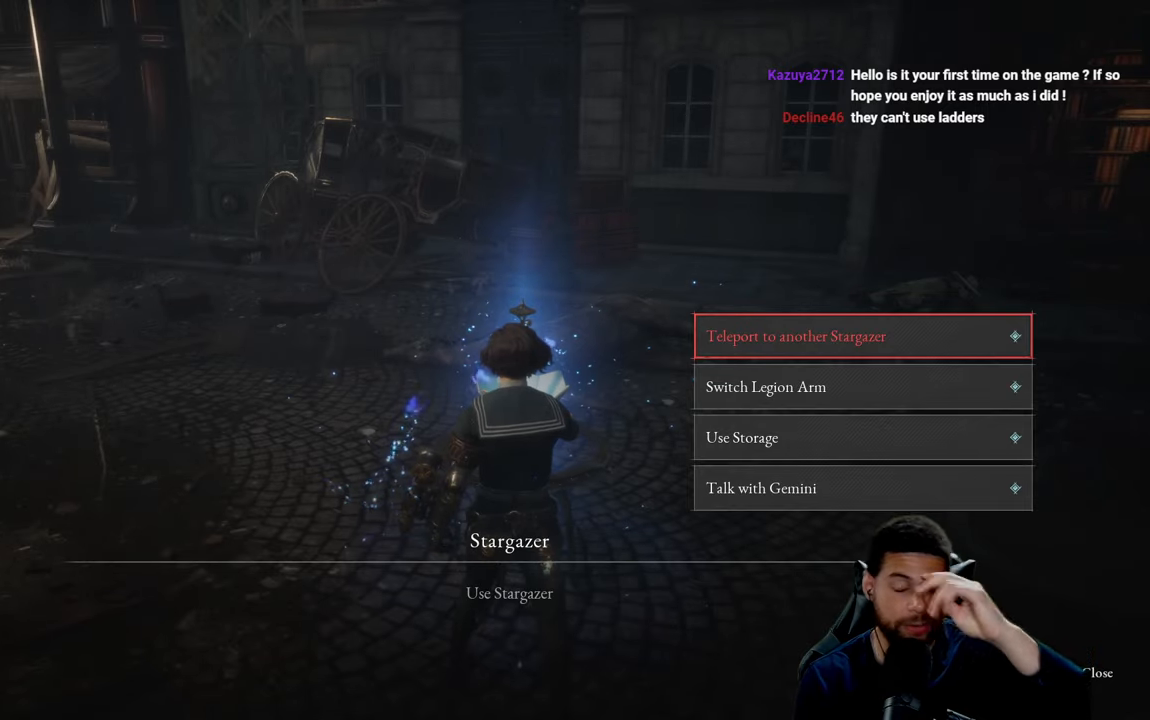
{"buttons": ["B"], "left_stick": "center", "right_stick": "center", "events": [[134, "right_stick", "left"], [334, "right_stick", "center"], [450, "B", "down"]]}
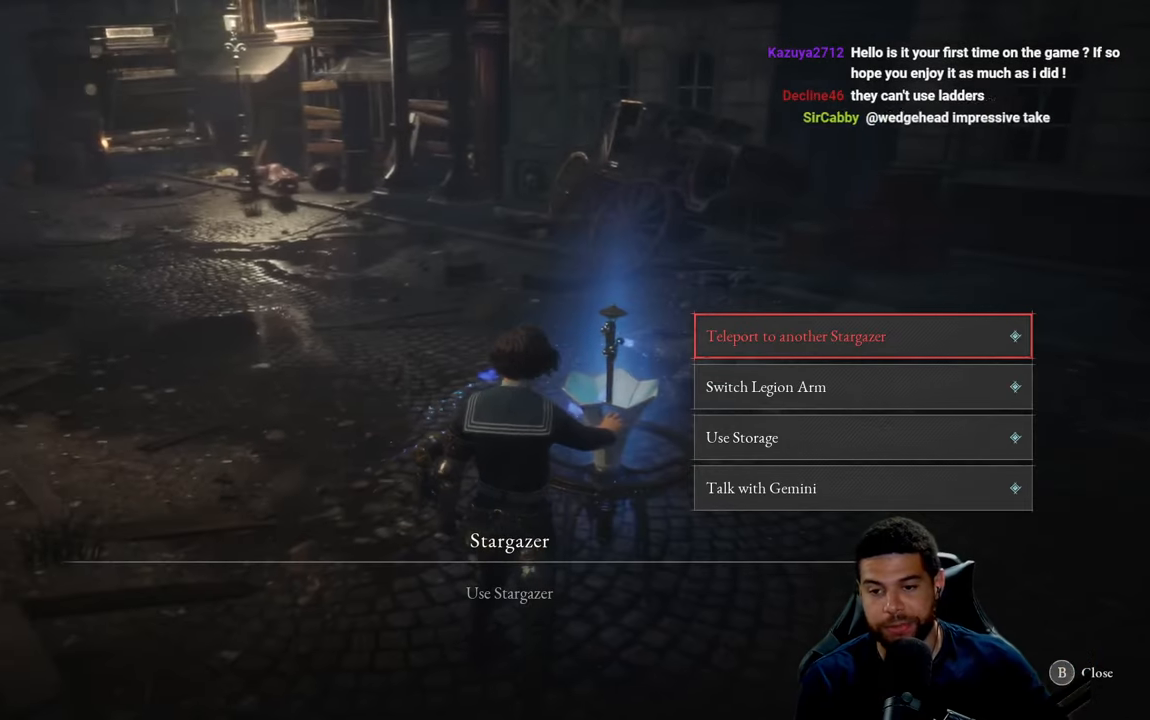
{"buttons": [], "left_stick": "center", "right_stick": "left", "events": [[84, "B", "up"], [367, "right_stick", "left"]]}
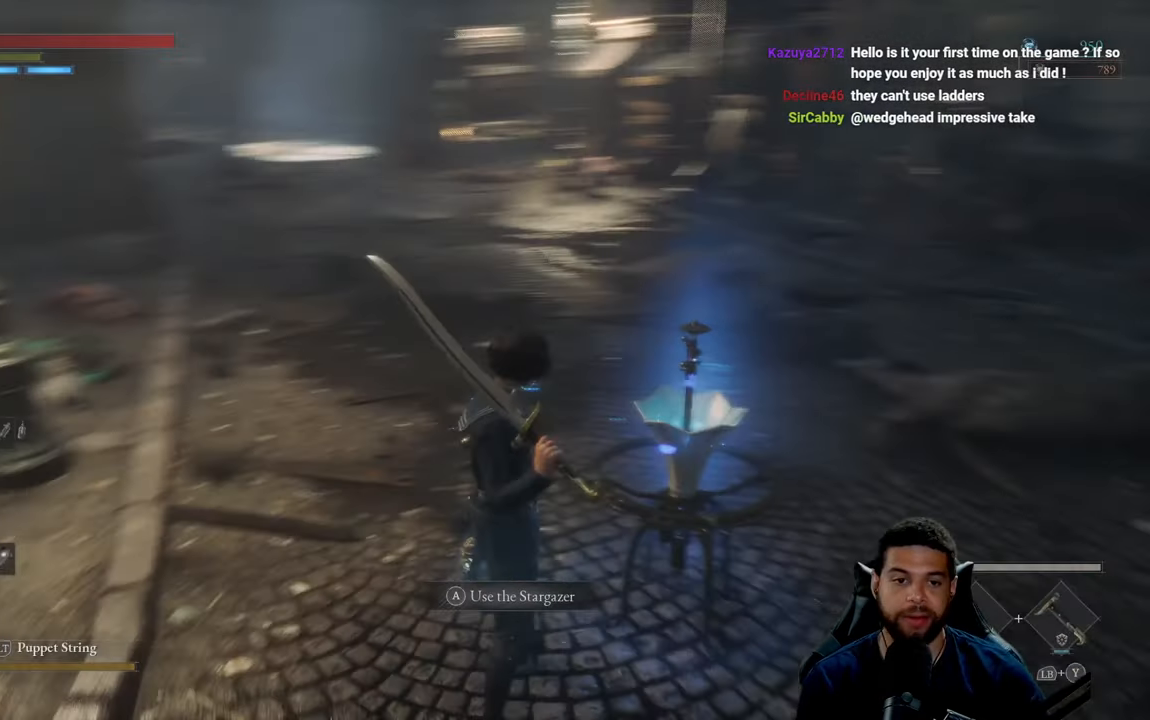
{"buttons": [], "left_stick": "up-left", "right_stick": "center", "events": [[34, "left_stick", "up-left"], [484, "right_stick", "center"]]}
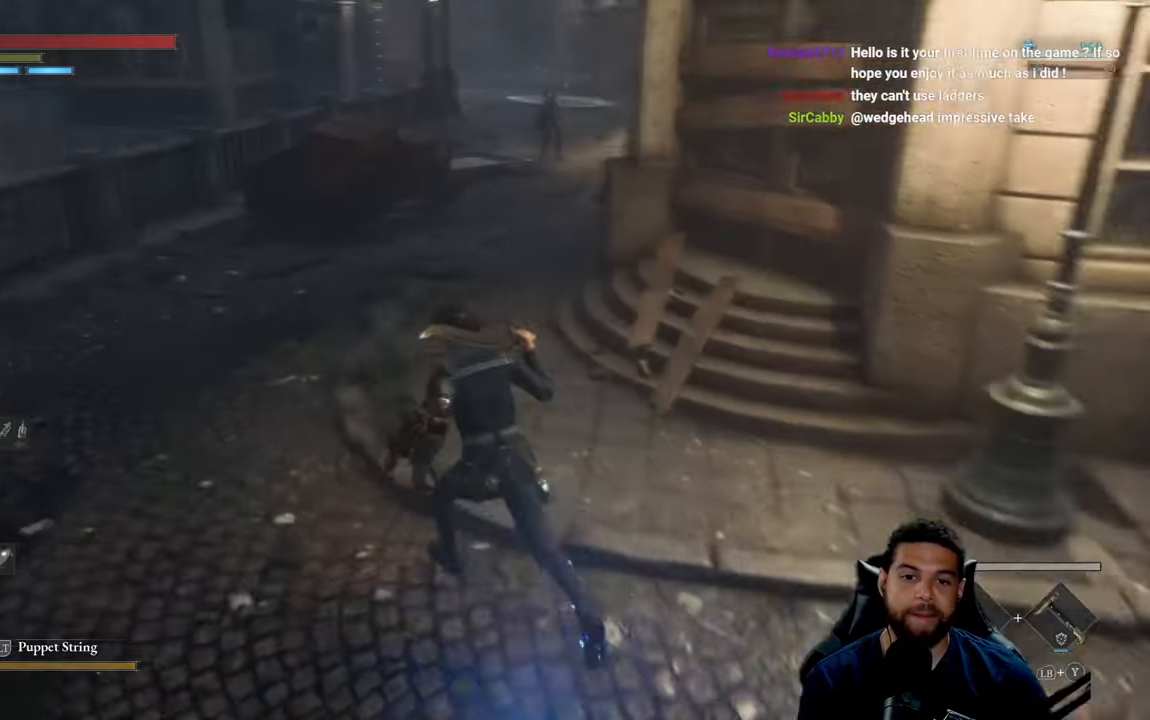
{"buttons": ["B"], "left_stick": "up", "right_stick": "center", "events": [[100, "B", "down"], [100, "left_stick", "up"]]}
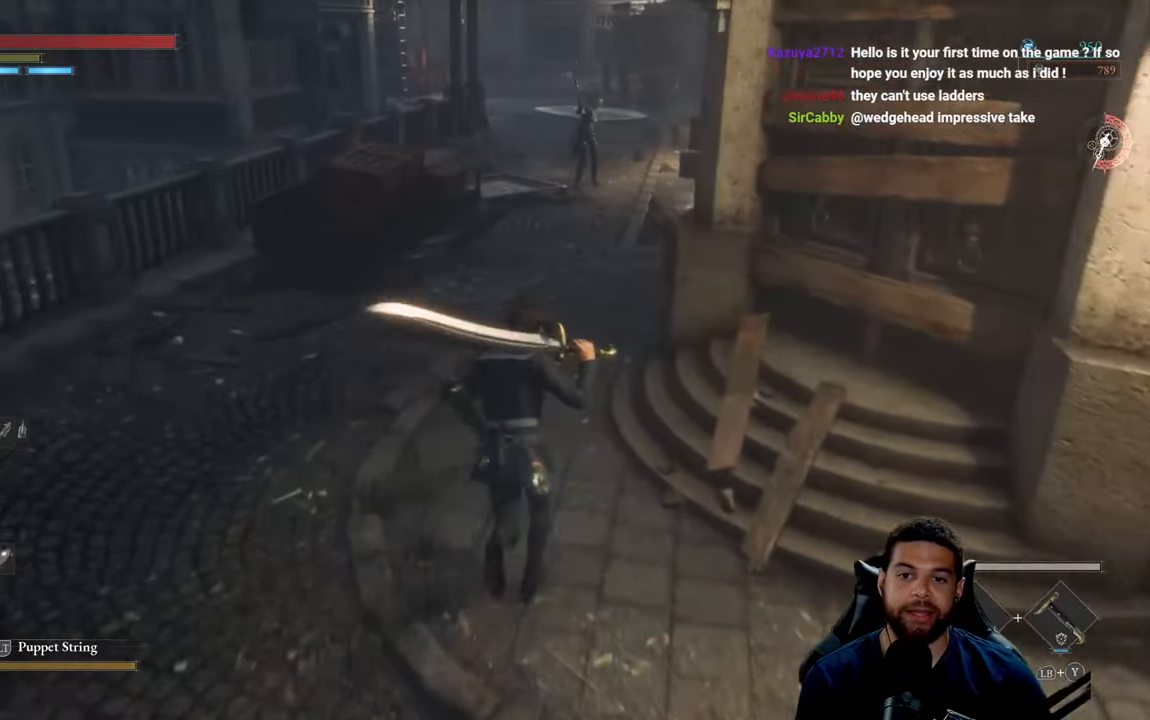
{"buttons": ["B"], "left_stick": "up", "right_stick": "center", "events": [[134, "right_stick", "up"], [267, "right_stick", "center"]]}
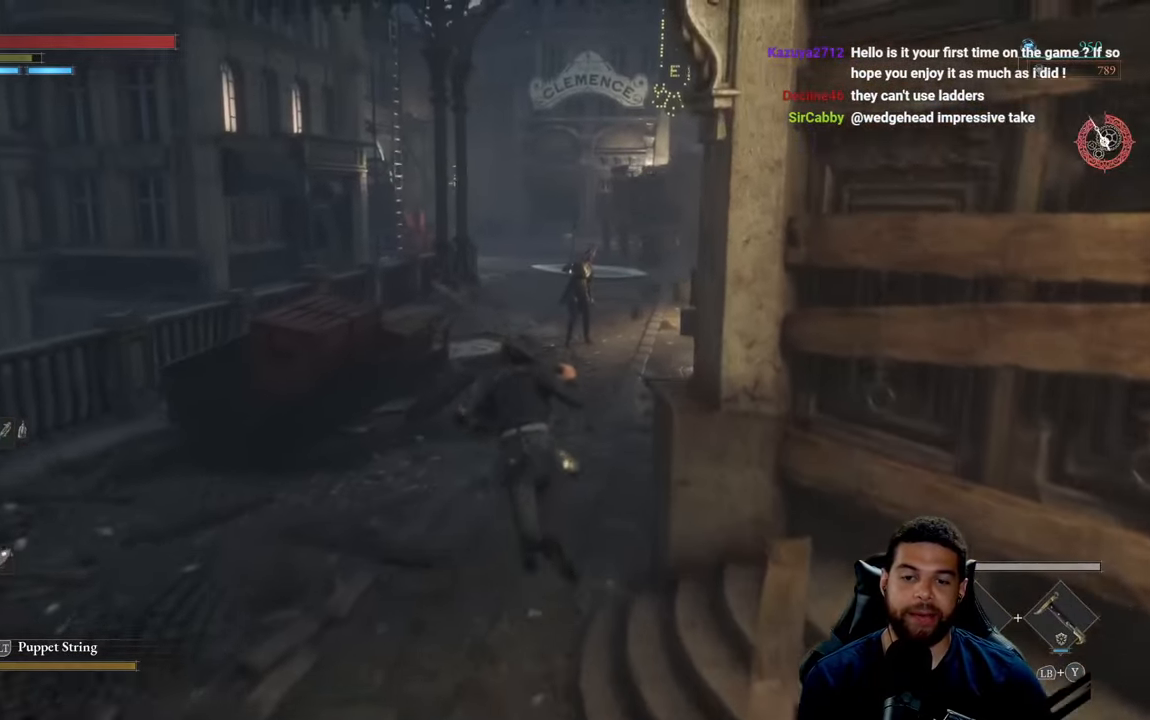
{"buttons": ["B"], "left_stick": "up", "right_stick": "center", "events": [[334, "right_stick", "down-right"], [434, "right_stick", "center"]]}
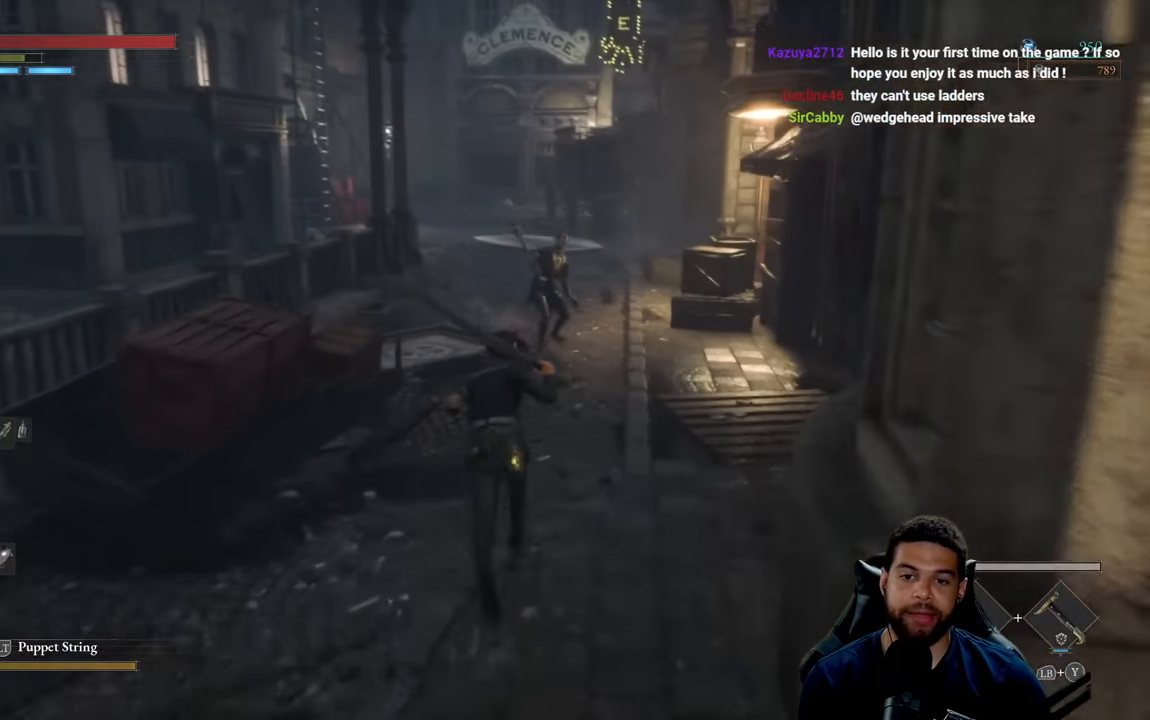
{"buttons": ["R3"], "left_stick": "up", "right_stick": "center", "events": [[334, "B", "up"], [467, "R3", "down"]]}
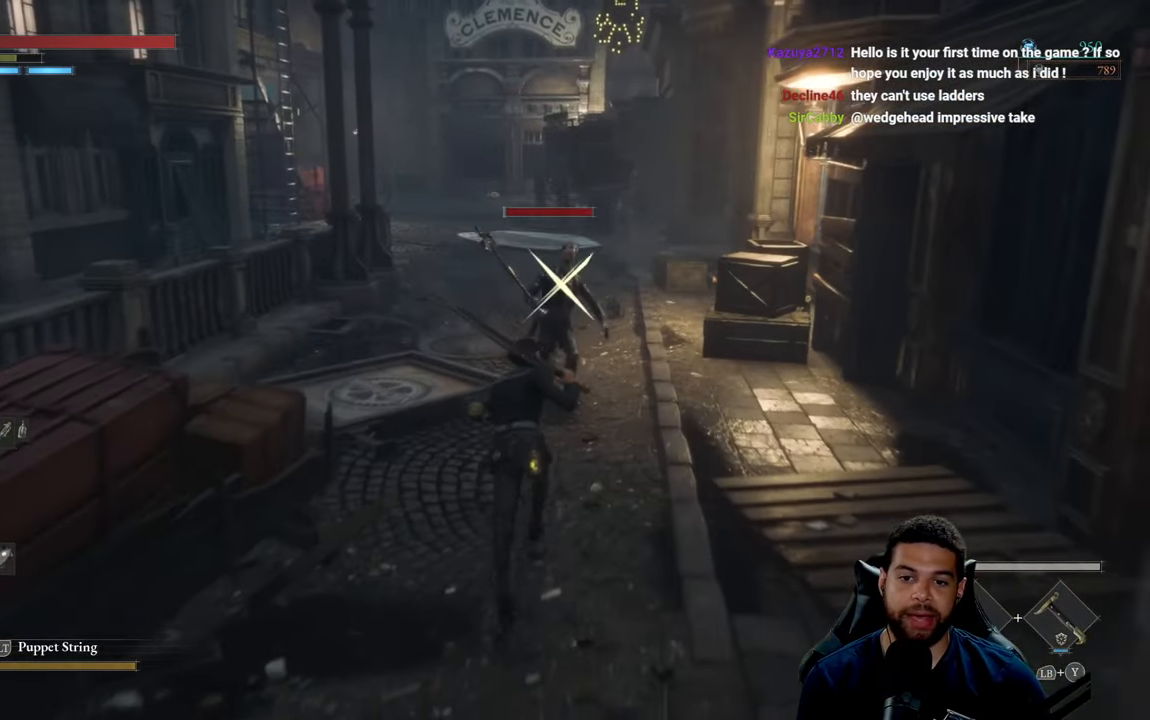
{"buttons": [], "left_stick": "up", "right_stick": "center", "events": [[117, "R3", "up"]]}
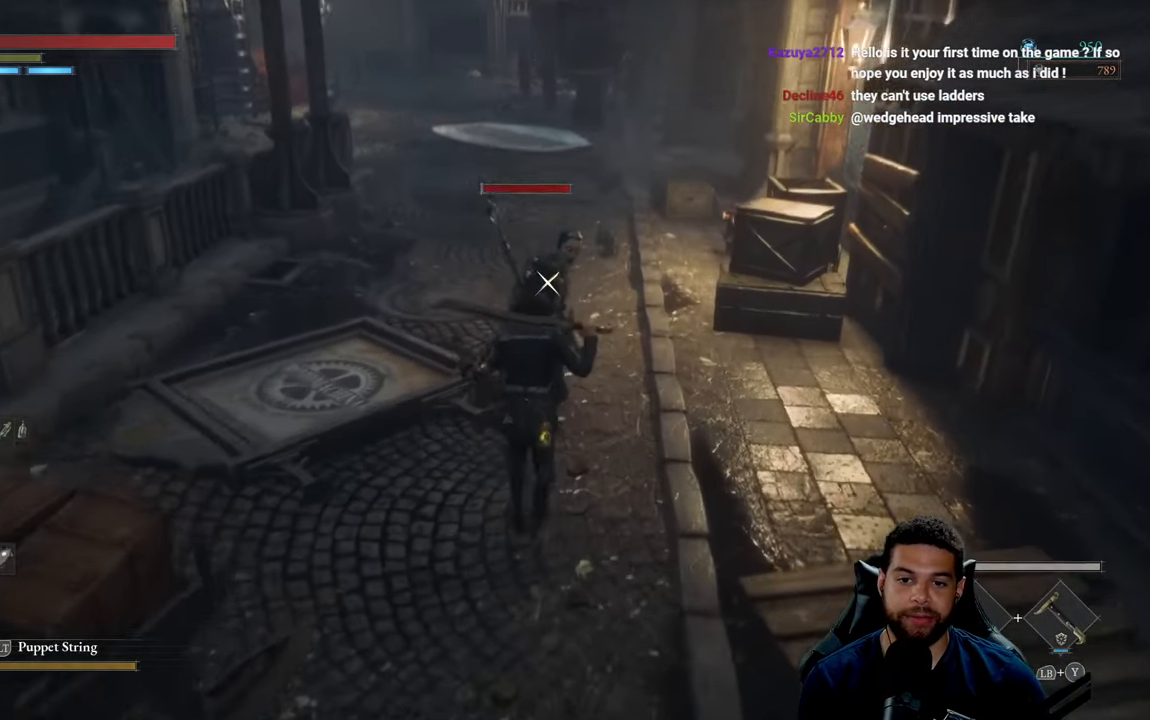
{"buttons": [], "left_stick": "up-right", "right_stick": "center", "events": [[17, "left_stick", "left"], [84, "left_stick", "down"], [184, "left_stick", "down-right"], [466, "left_stick", "up-right"]]}
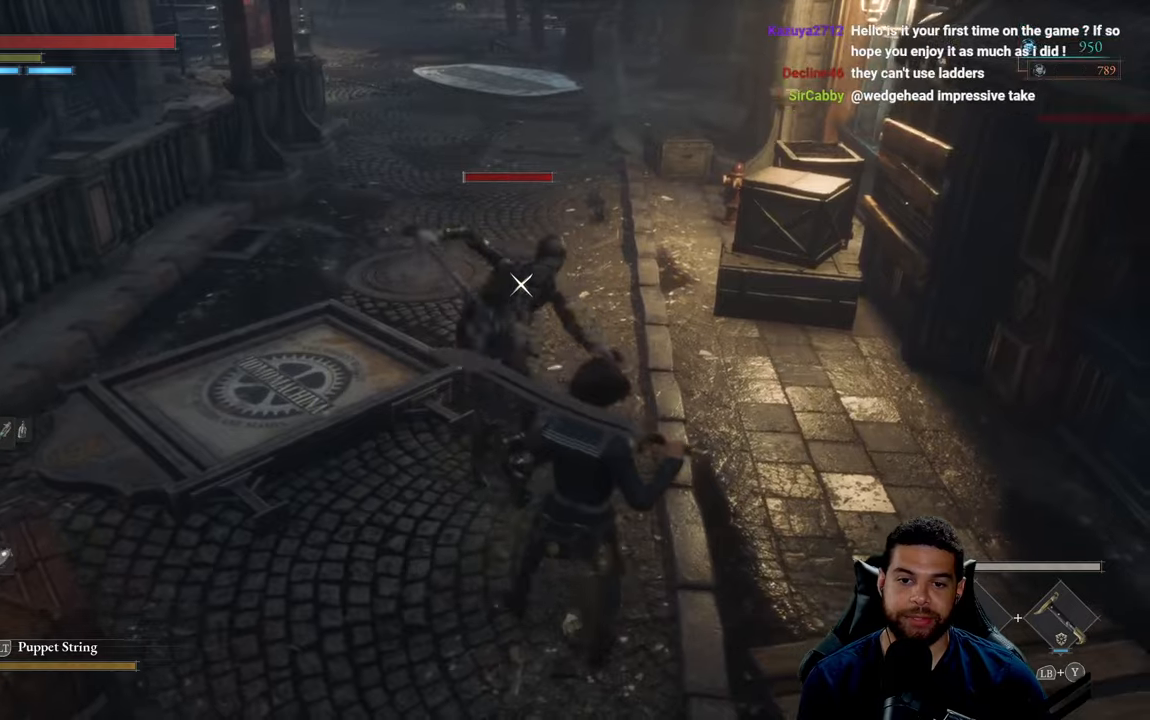
{"buttons": [], "left_stick": "up-left", "right_stick": "center", "events": [[16, "left_stick", "up"], [116, "left_stick", "up-left"], [233, "L1", "down"], [350, "L1", "up"]]}